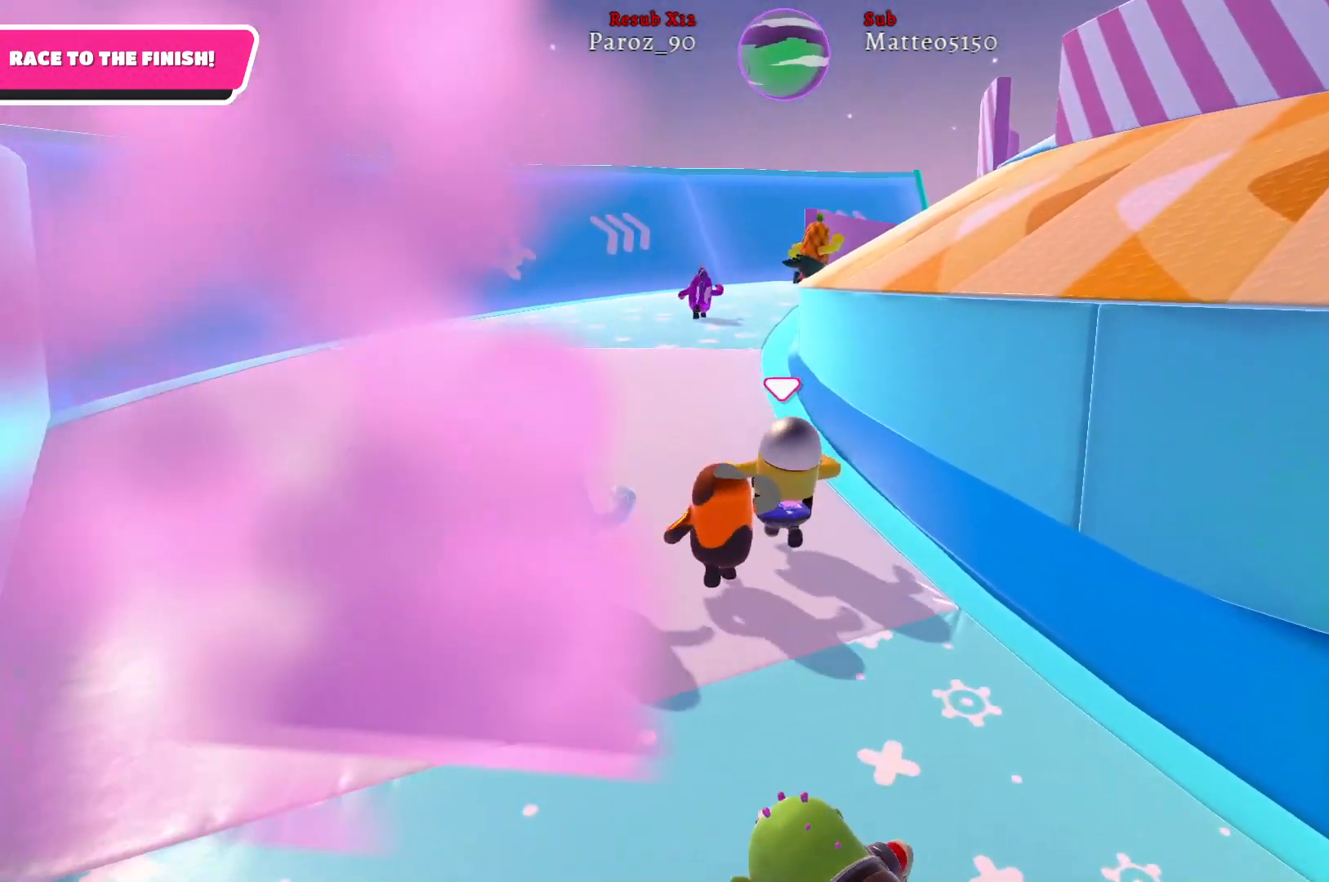
Gameplay with a controller (Xbox layout); each line is a JSON object with the inputs held at the frame after it. "events" lists button and stick changes between this image and that frame as [ms after this image, input, new state], when the widget could be followed in between.
{"buttons": [], "left_stick": "up-left", "right_stick": "right", "events": [[83, "right_stick", "right"]]}
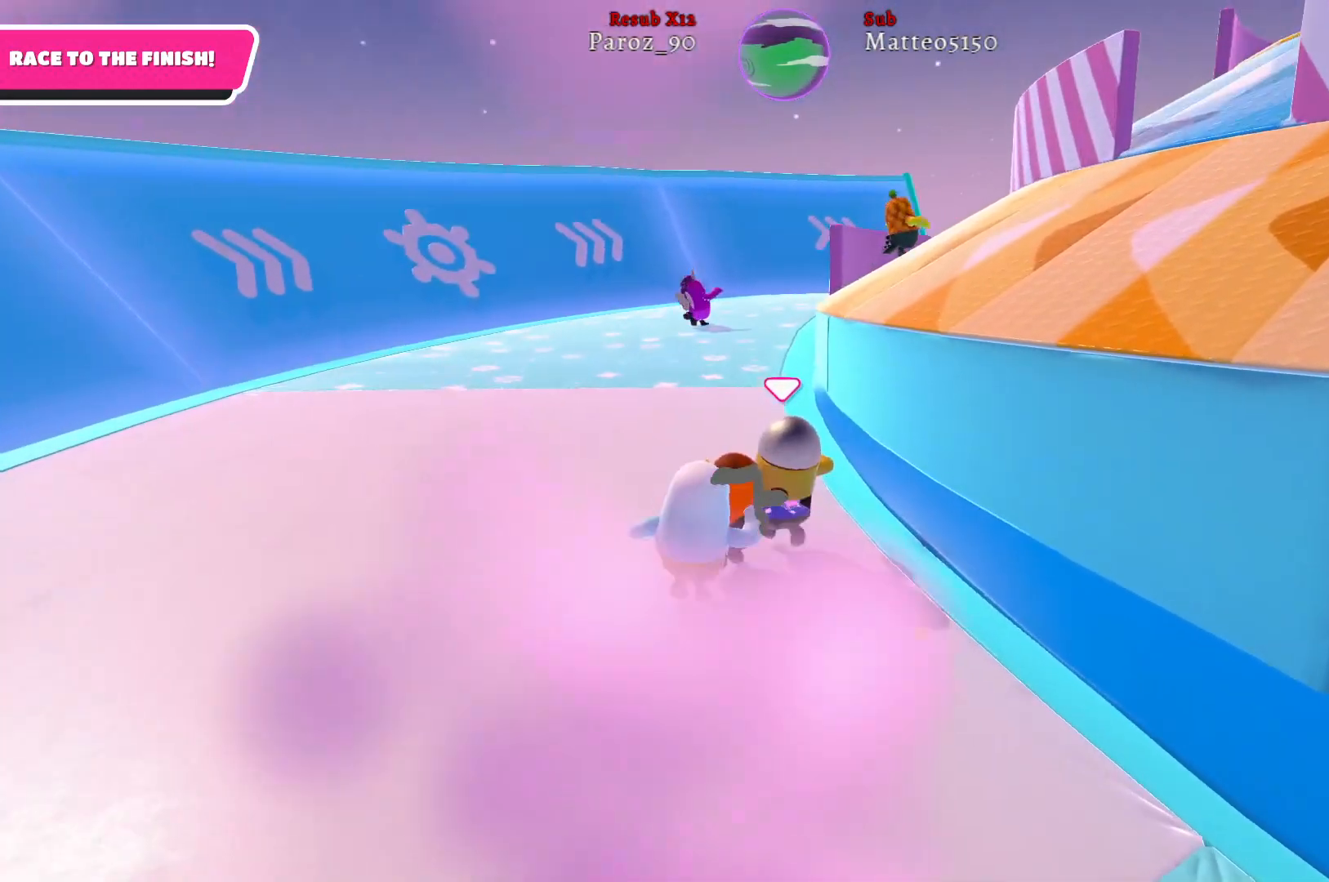
{"buttons": [], "left_stick": "up-left", "right_stick": "right", "events": []}
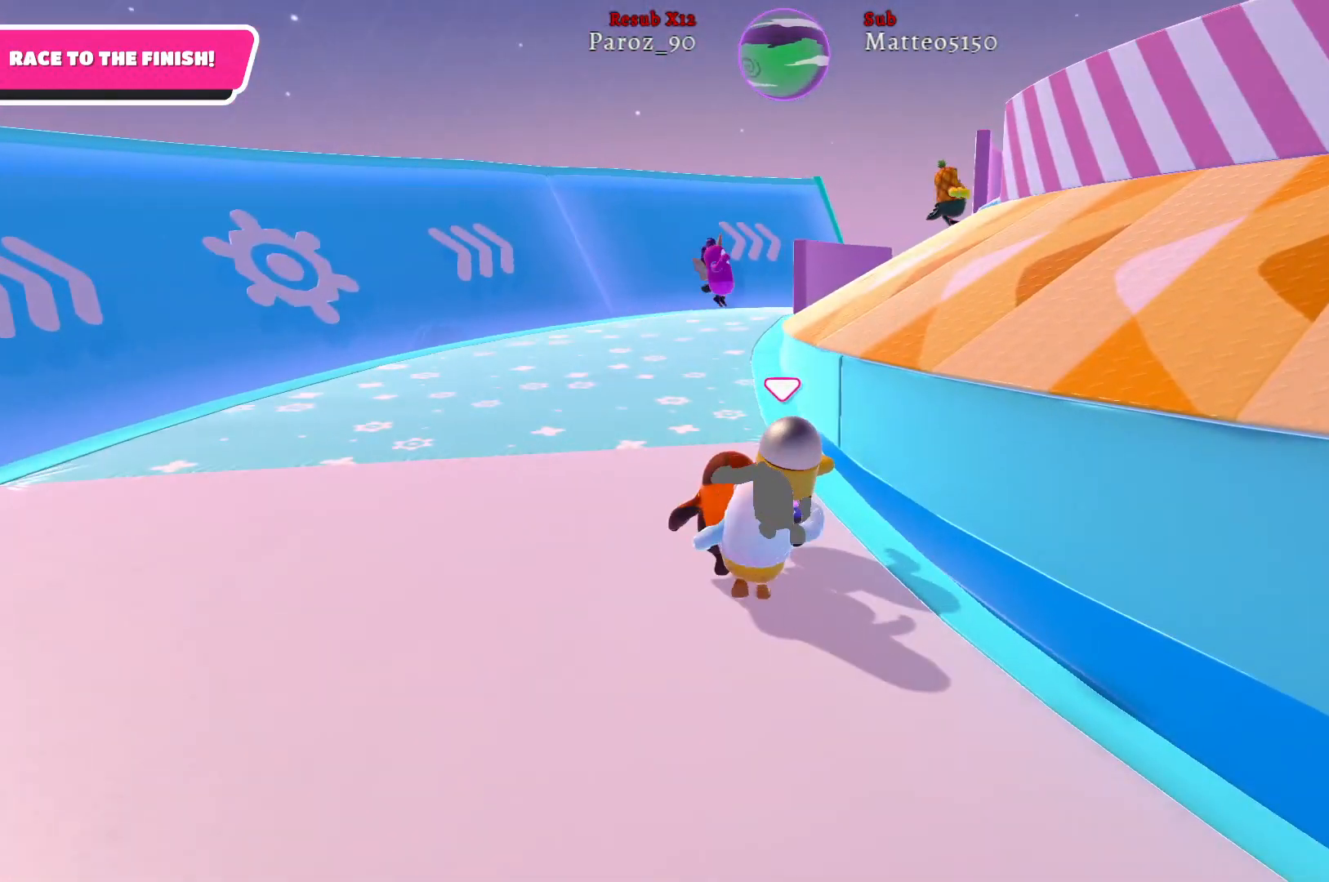
{"buttons": [], "left_stick": "up-left", "right_stick": "right", "events": []}
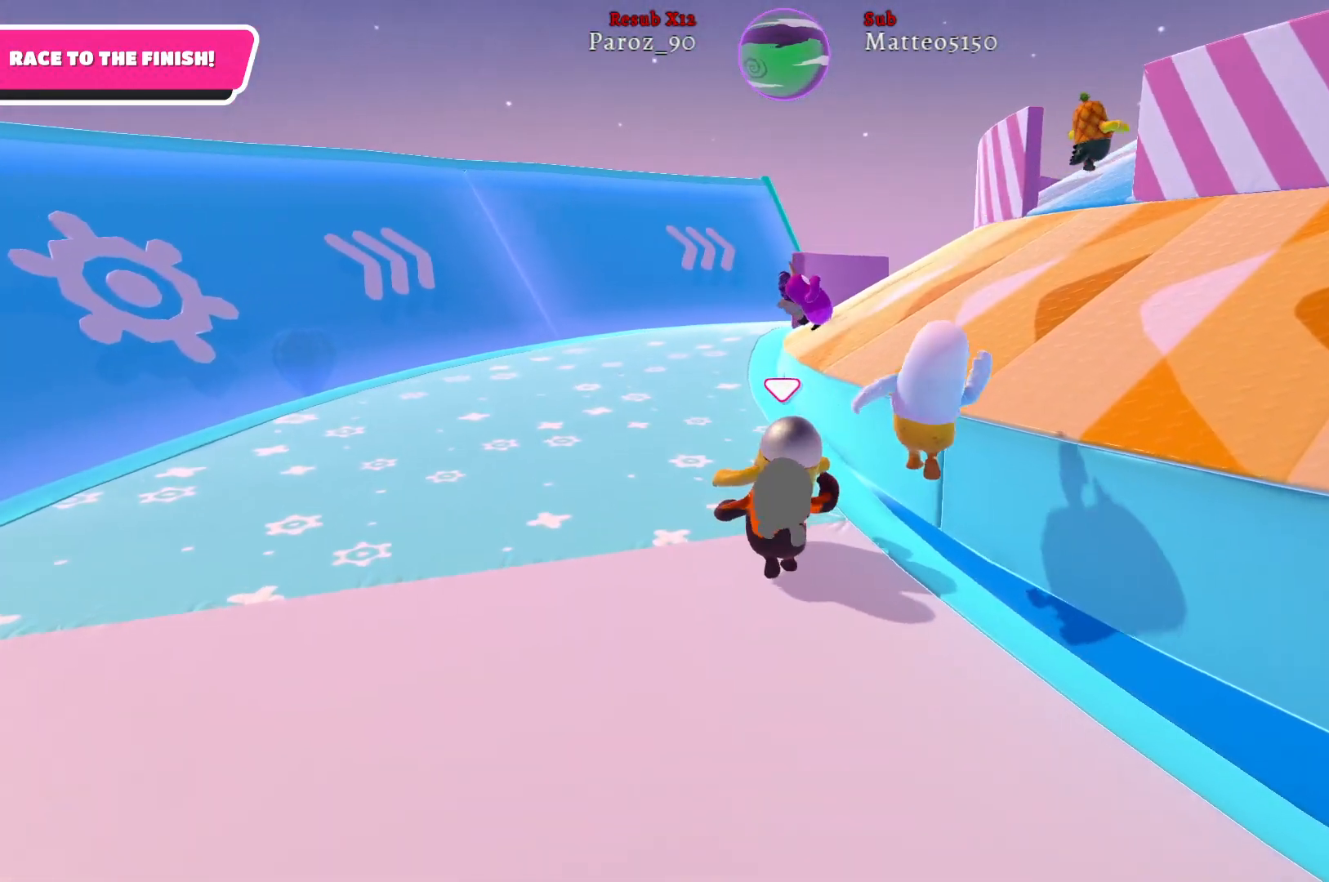
{"buttons": [], "left_stick": "up-left", "right_stick": "center", "events": [[400, "right_stick", "center"]]}
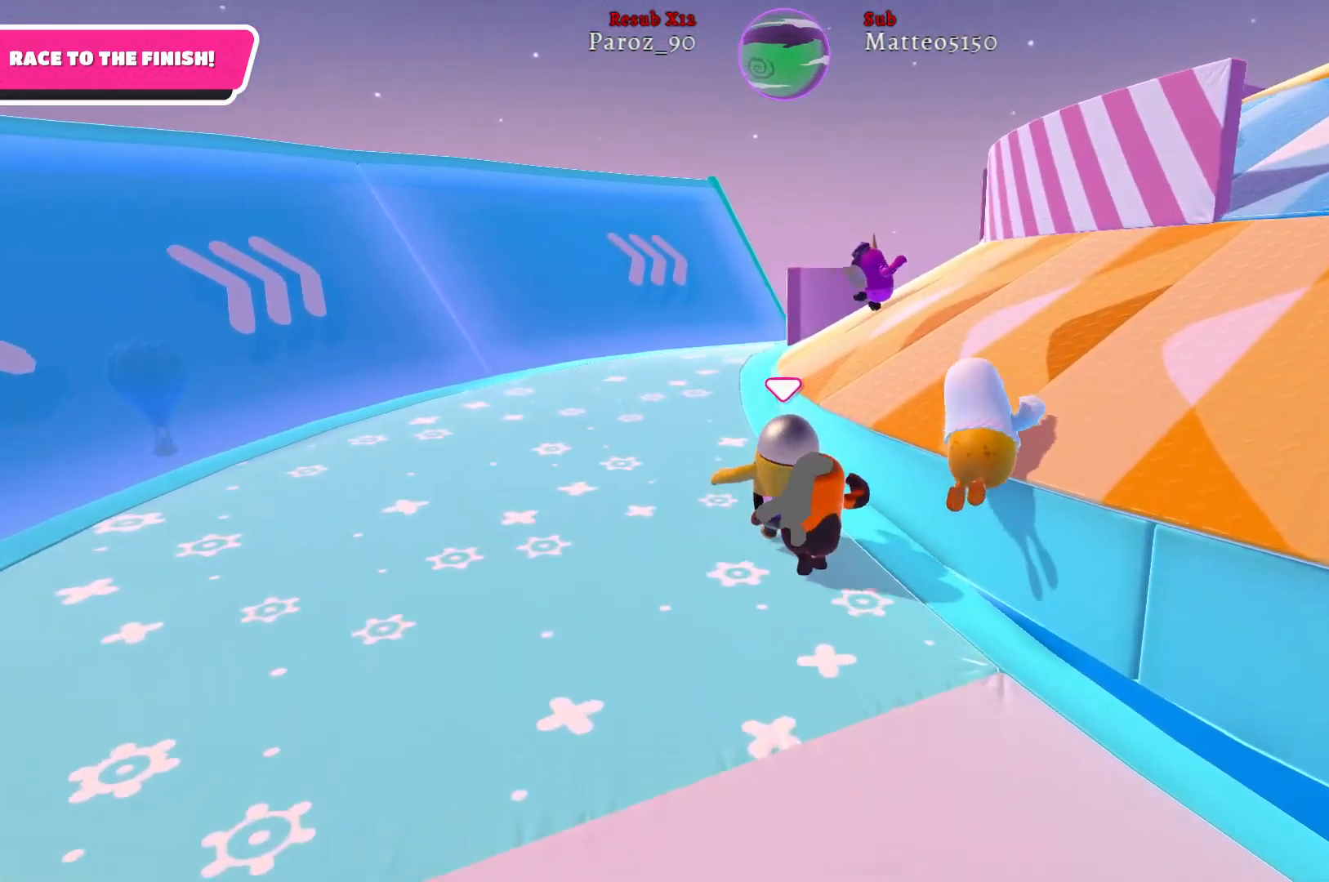
{"buttons": [], "left_stick": "up-right", "right_stick": "center", "events": [[417, "left_stick", "up-right"]]}
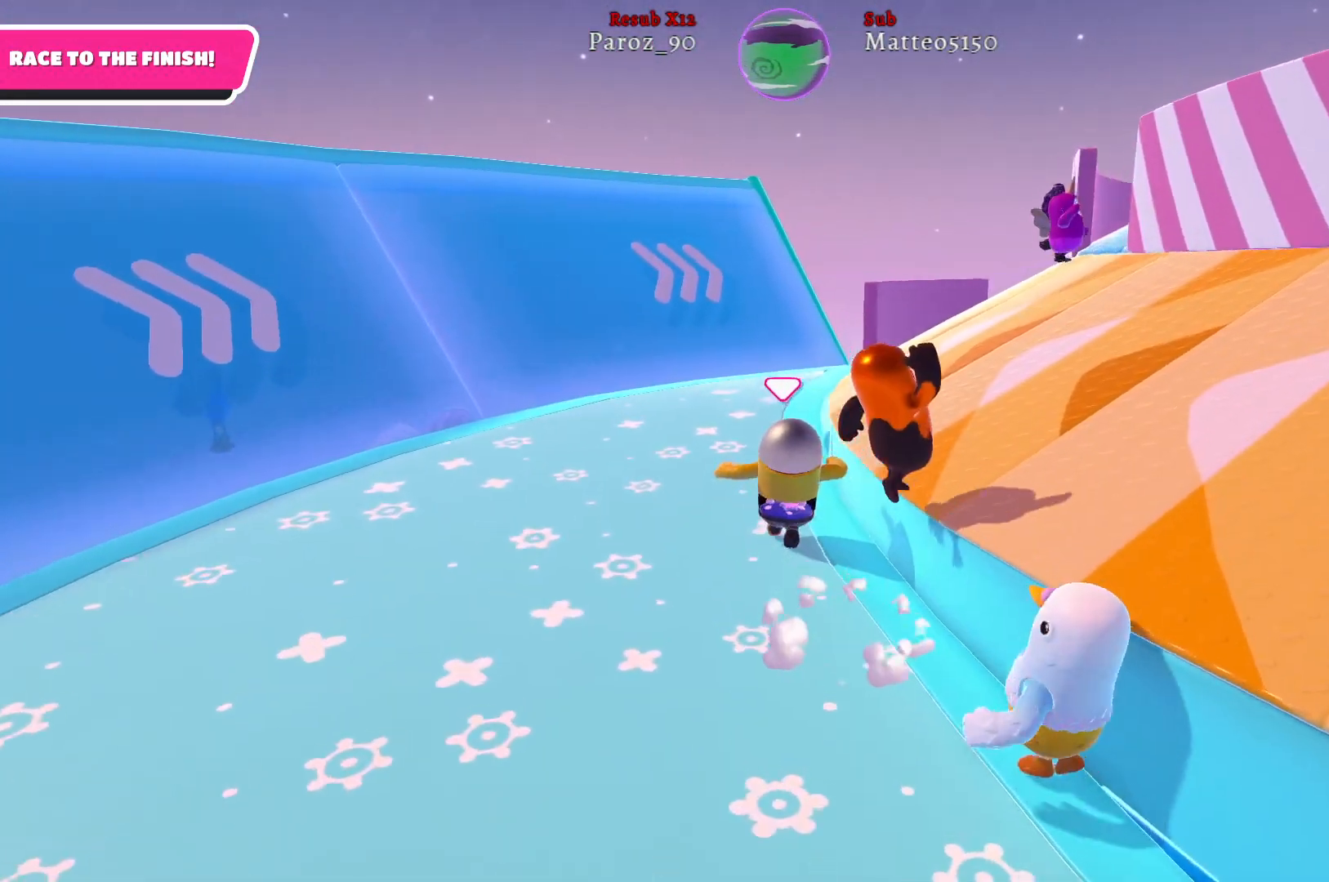
{"buttons": [], "left_stick": "up-right", "right_stick": "right", "events": [[17, "A", "down"], [150, "A", "up"], [417, "right_stick", "right"]]}
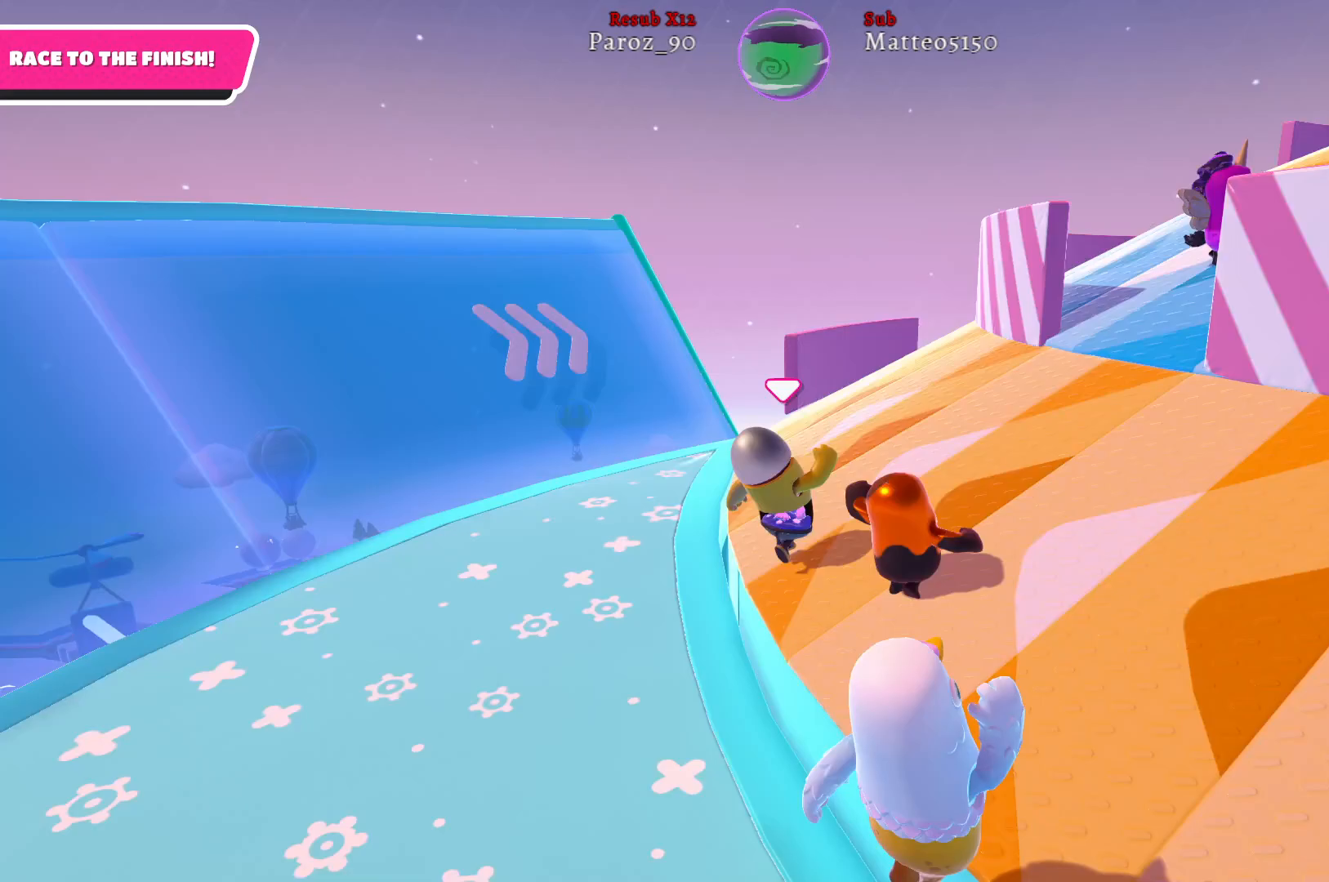
{"buttons": [], "left_stick": "up-right", "right_stick": "right", "events": [[283, "right_stick", "center"], [450, "right_stick", "right"]]}
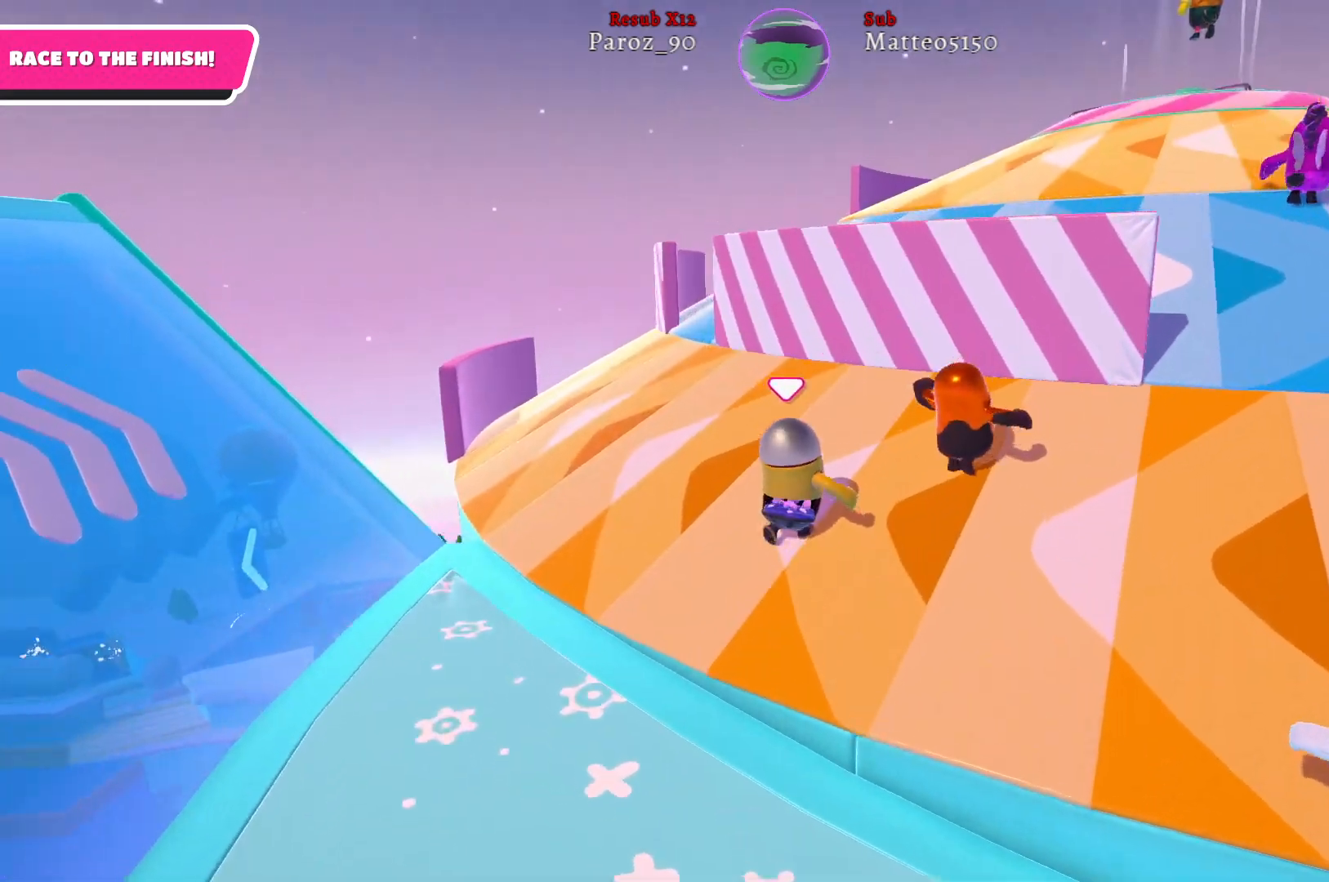
{"buttons": [], "left_stick": "up", "right_stick": "center", "events": [[317, "right_stick", "center"], [433, "left_stick", "up"]]}
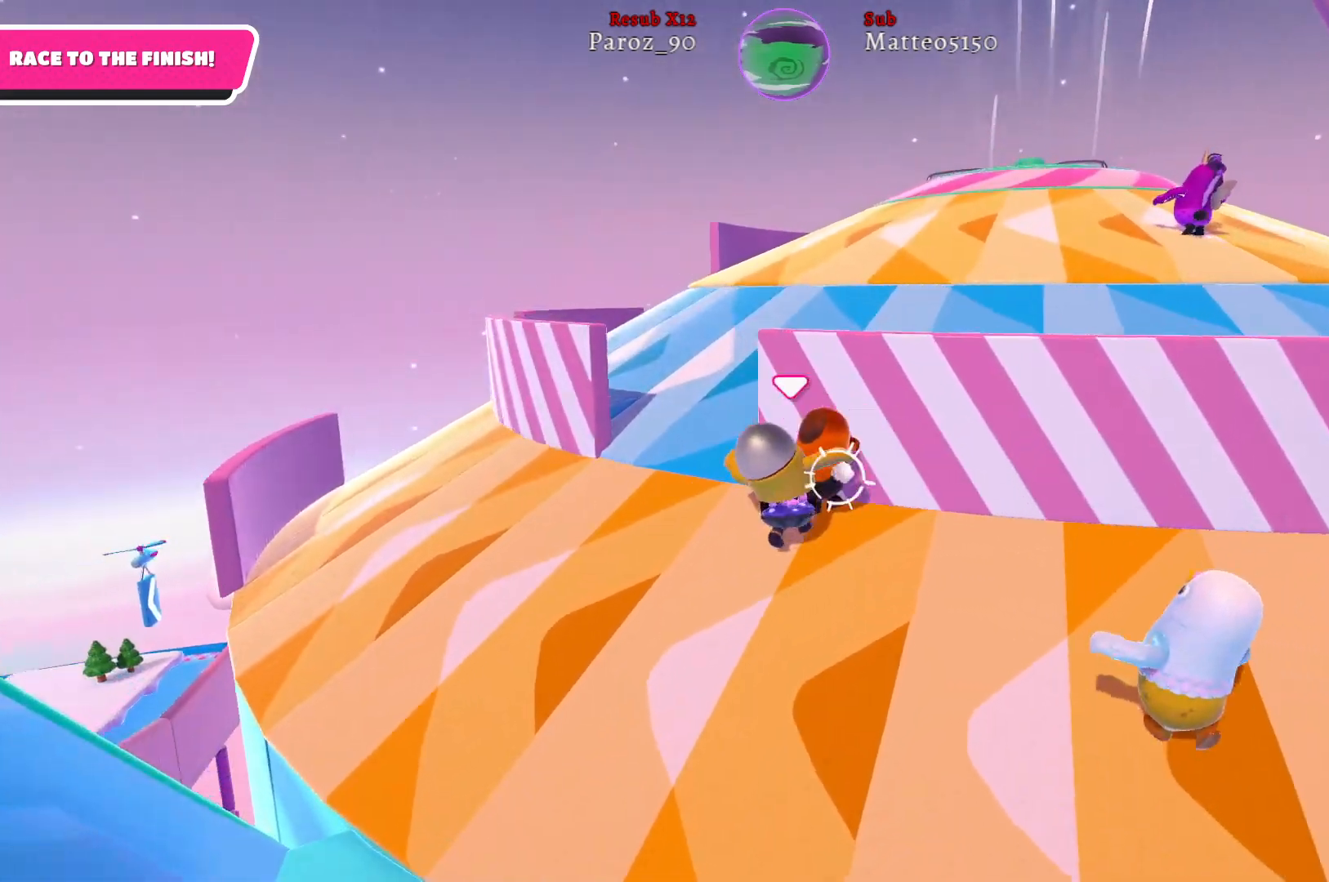
{"buttons": [], "left_stick": "up", "right_stick": "center", "events": [[150, "right_stick", "right"], [467, "right_stick", "center"]]}
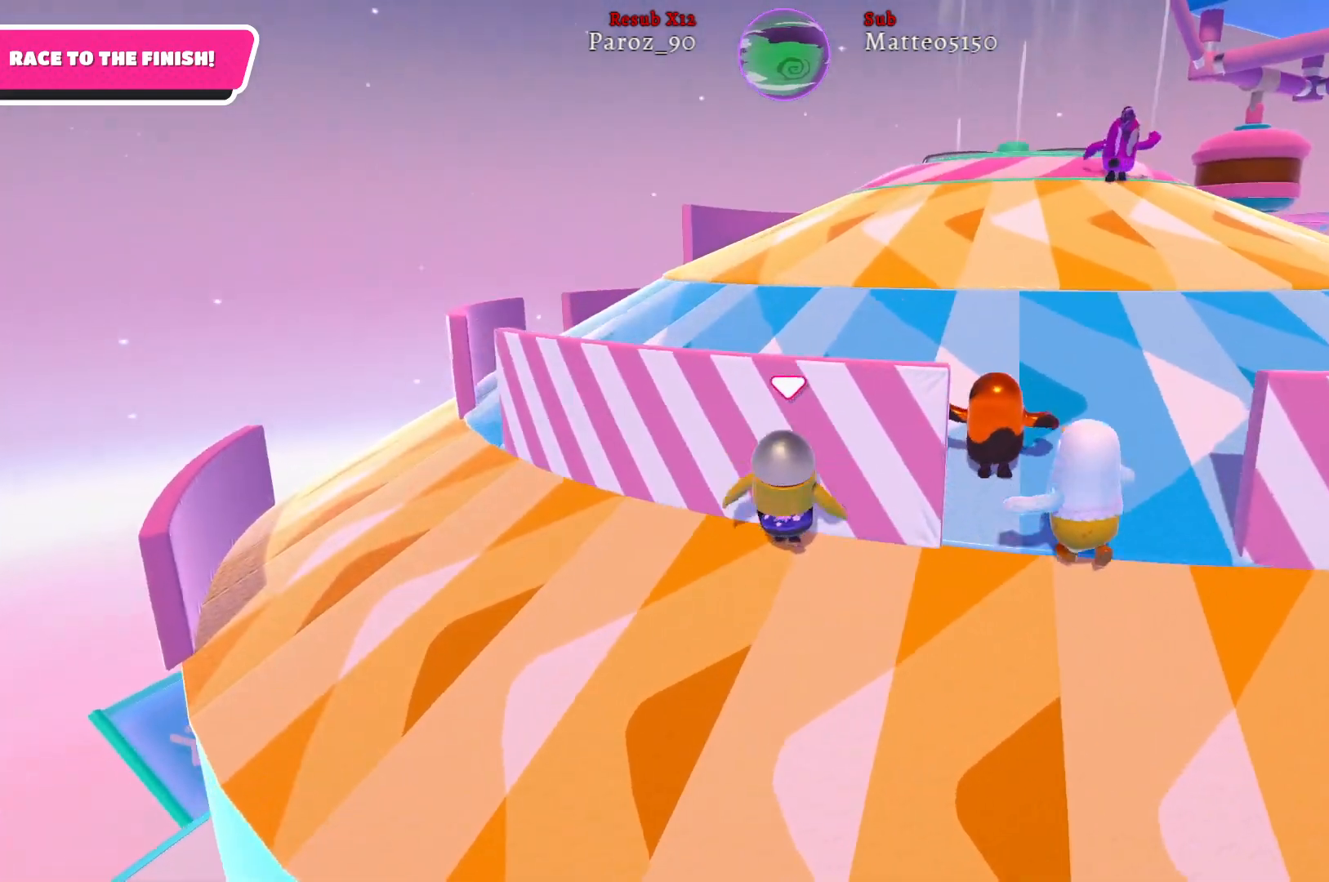
{"buttons": [], "left_stick": "up", "right_stick": "center", "events": []}
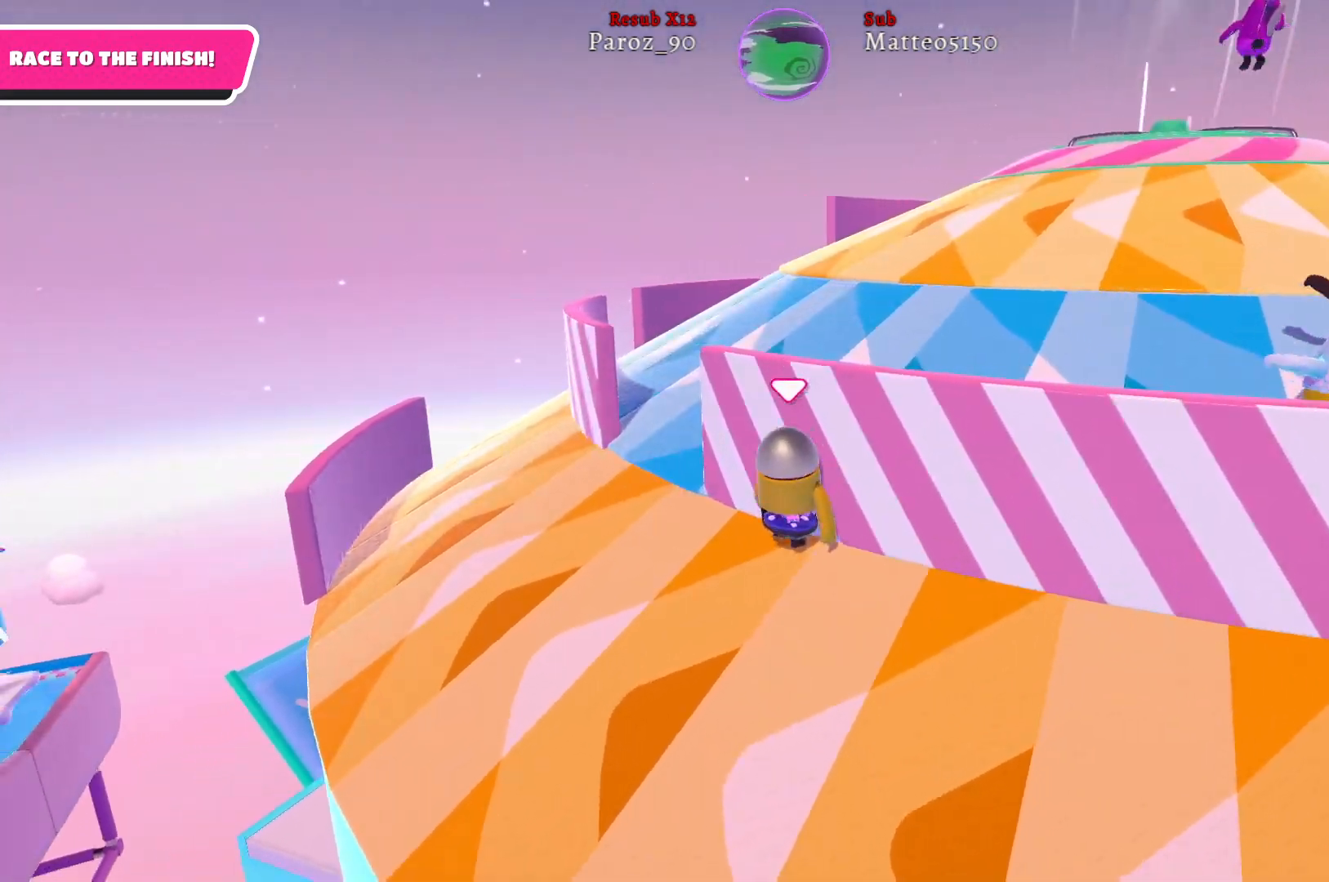
{"buttons": [], "left_stick": "up", "right_stick": "center", "events": [[100, "right_stick", "right"], [450, "right_stick", "center"]]}
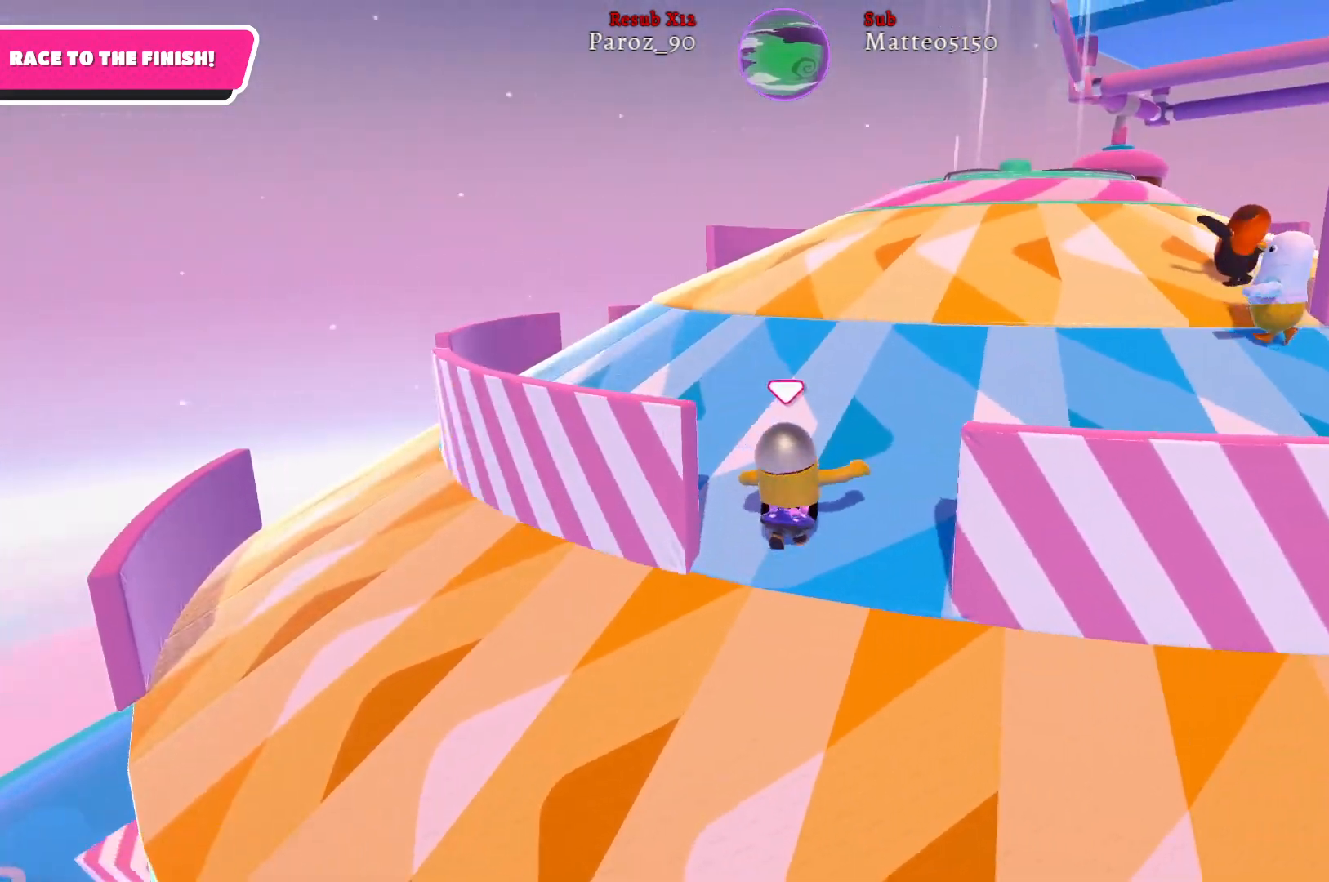
{"buttons": [], "left_stick": "up-left", "right_stick": "center", "events": [[367, "left_stick", "up-left"]]}
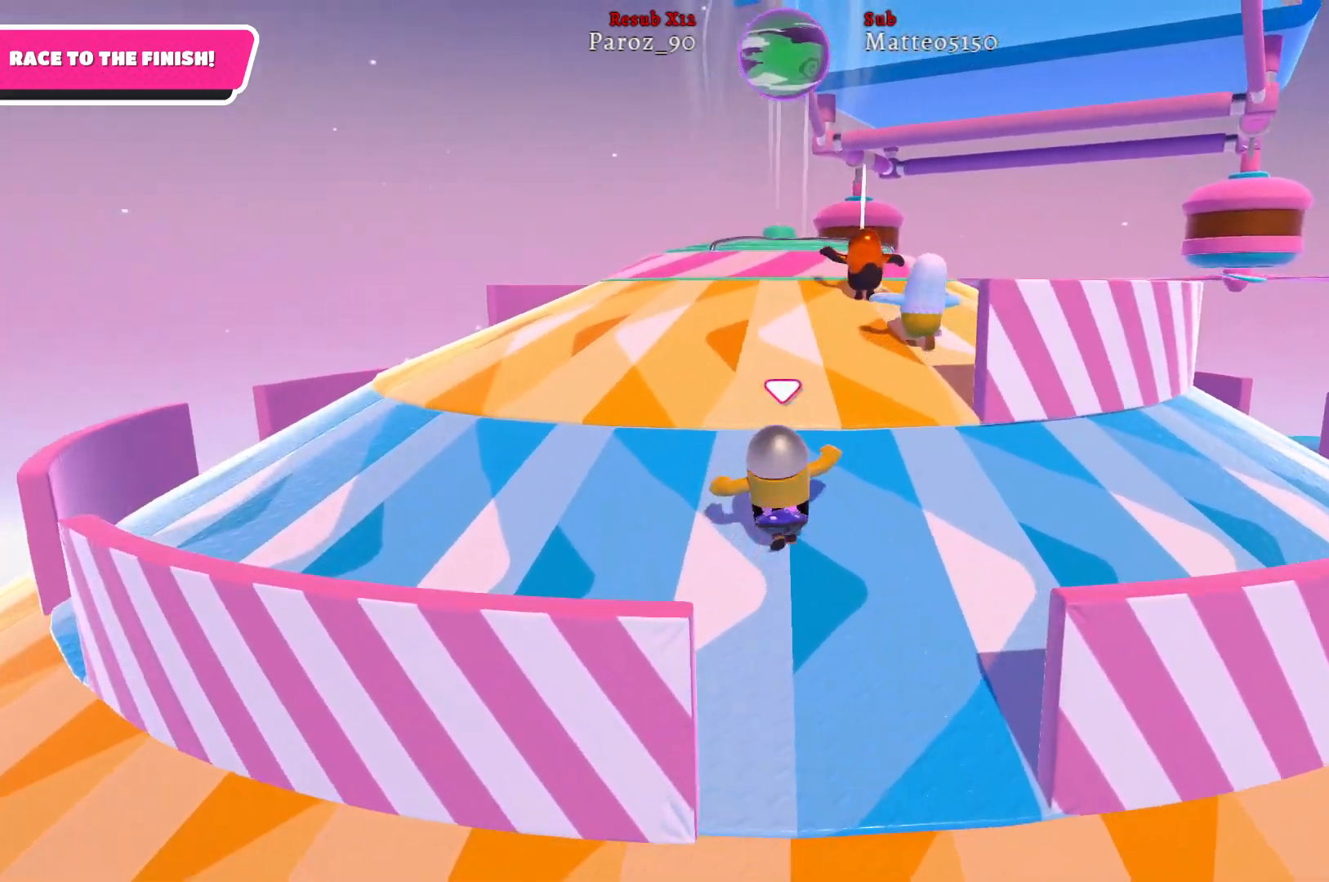
{"buttons": [], "left_stick": "up-left", "right_stick": "center", "events": []}
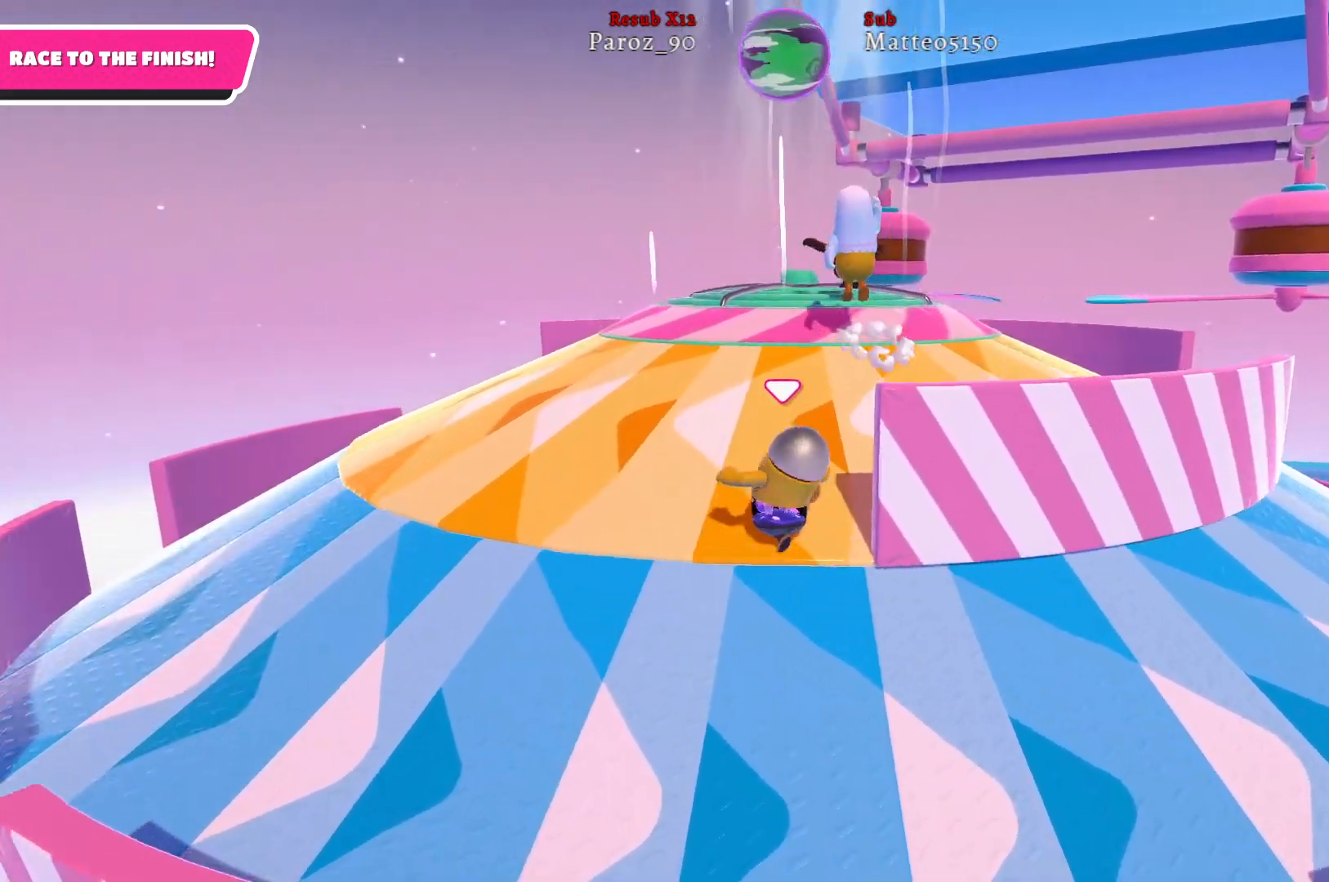
{"buttons": [], "left_stick": "up", "right_stick": "right", "events": [[50, "right_stick", "right"], [267, "left_stick", "up"]]}
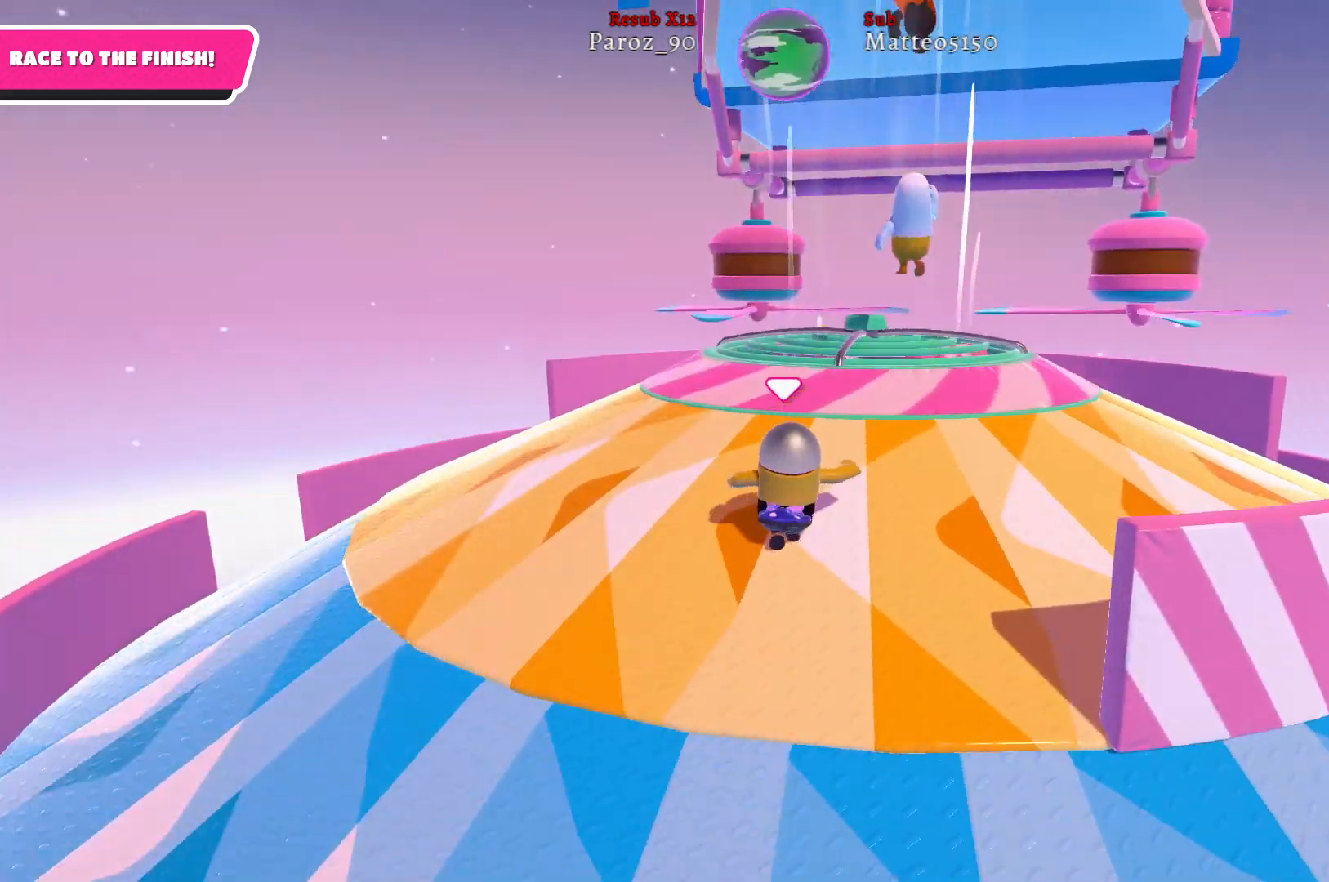
{"buttons": [], "left_stick": "up", "right_stick": "center", "events": [[250, "right_stick", "center"]]}
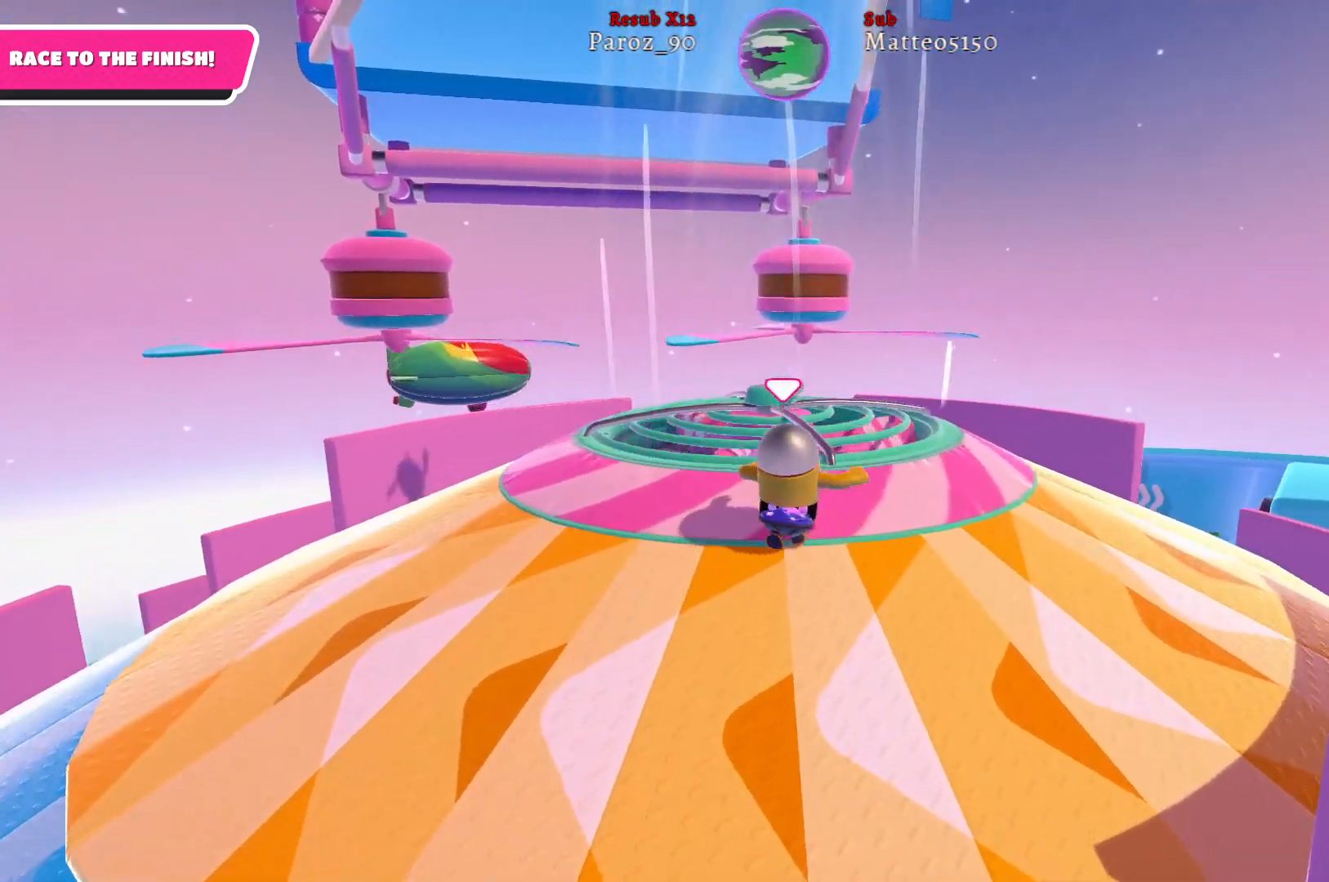
{"buttons": [], "left_stick": "up-left", "right_stick": "center", "events": [[117, "left_stick", "up-left"], [150, "A", "down"], [317, "A", "up"]]}
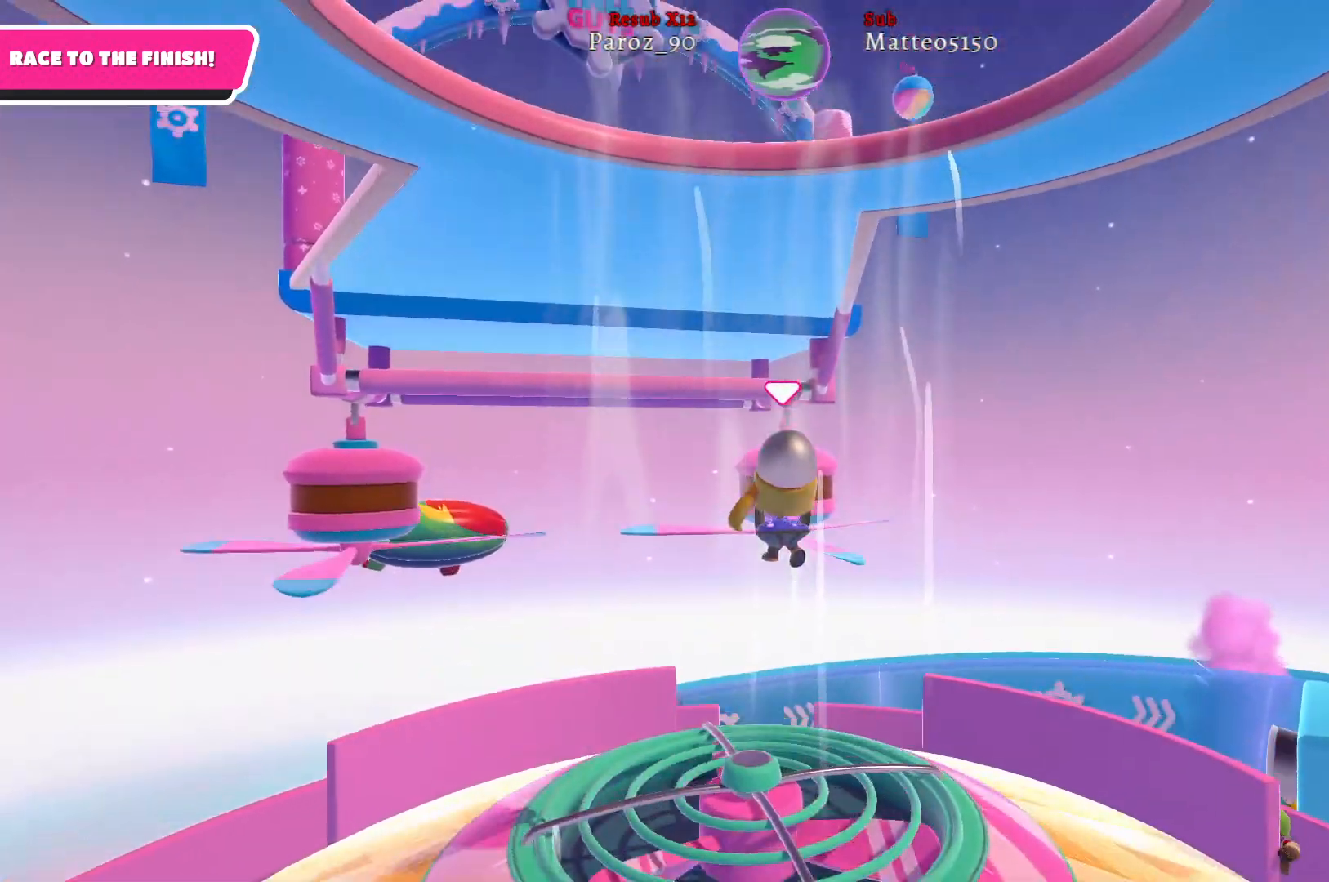
{"buttons": [], "left_stick": "up-left", "right_stick": "center", "events": []}
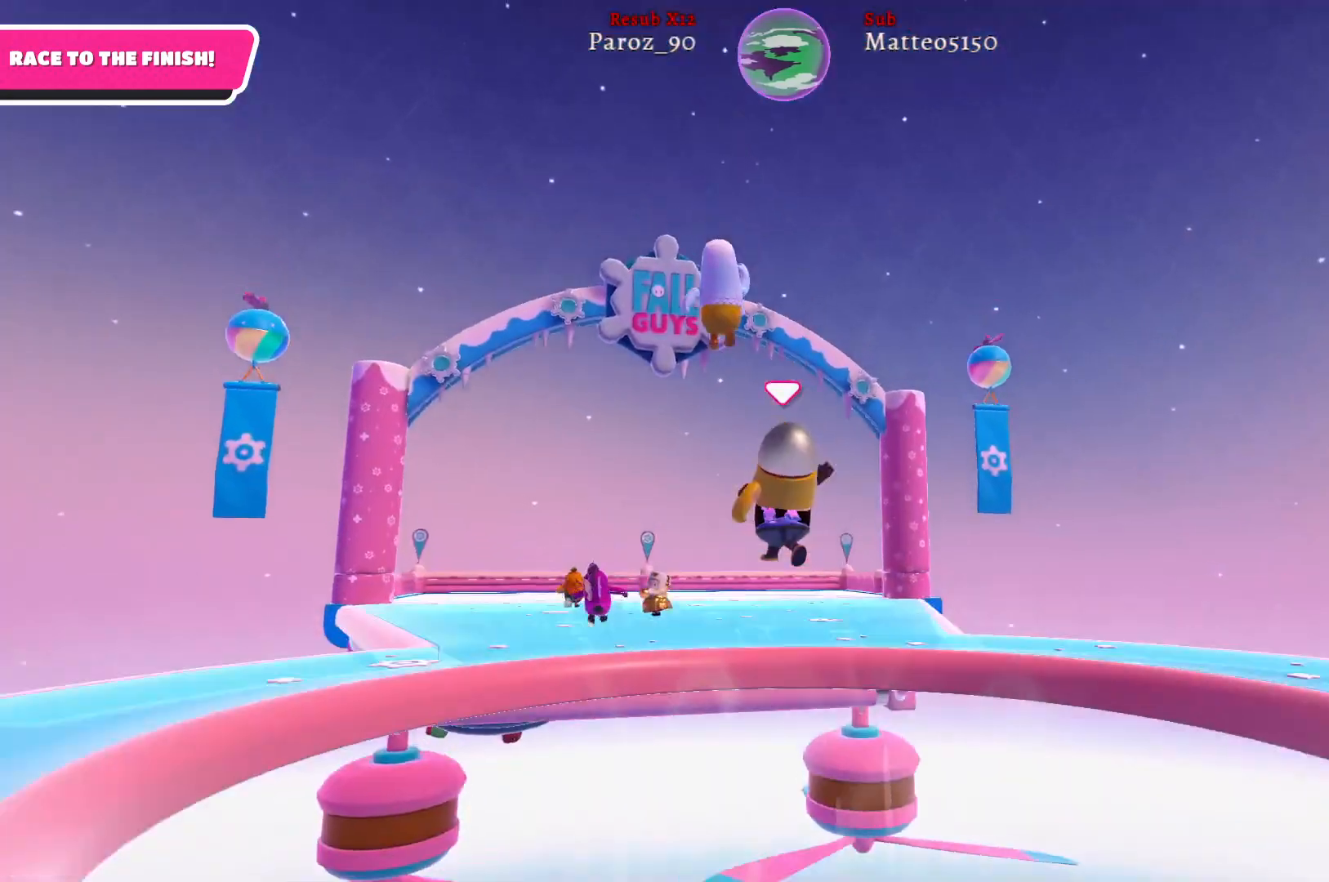
{"buttons": [], "left_stick": "up-left", "right_stick": "center", "events": []}
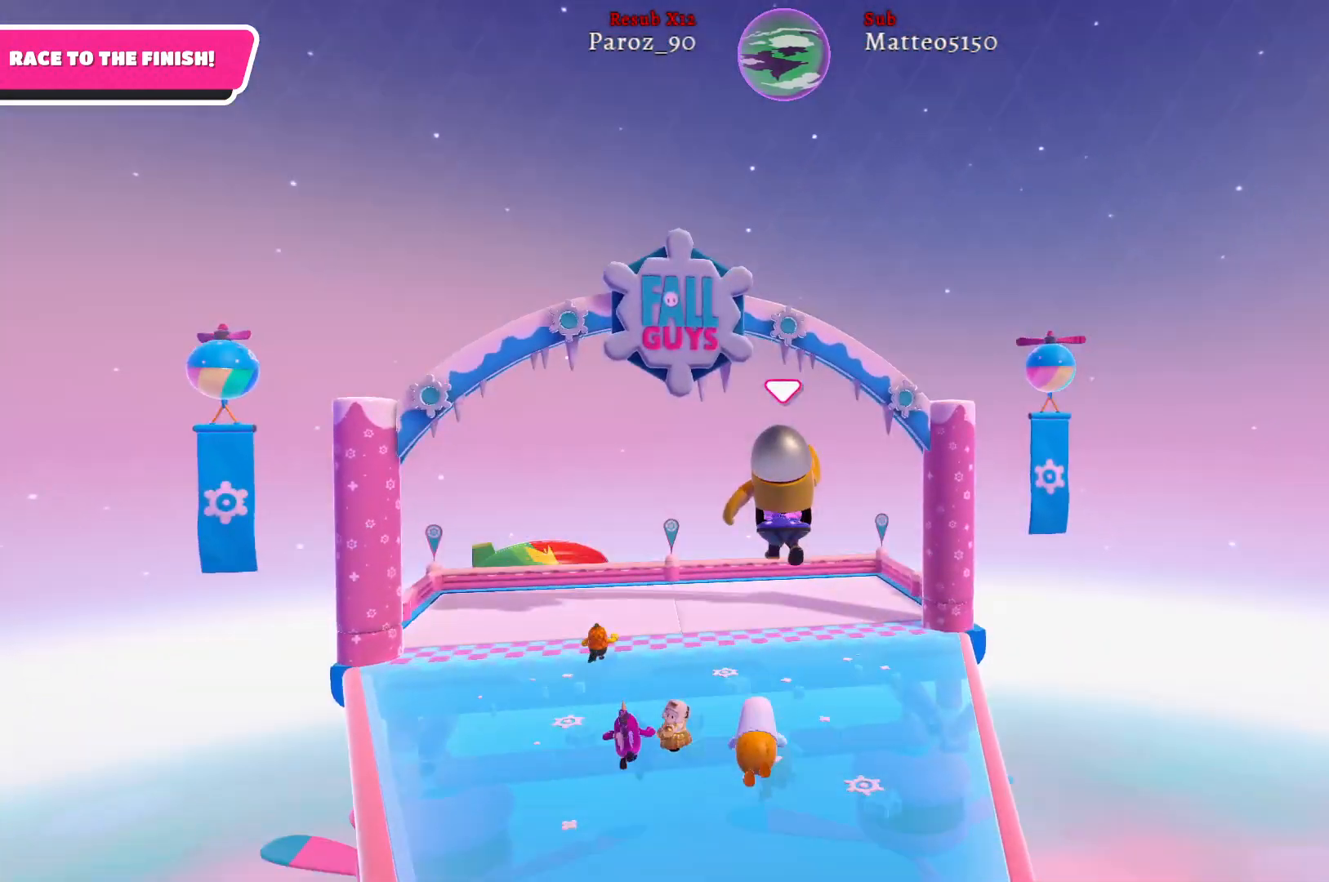
{"buttons": [], "left_stick": "up-left", "right_stick": "center", "events": []}
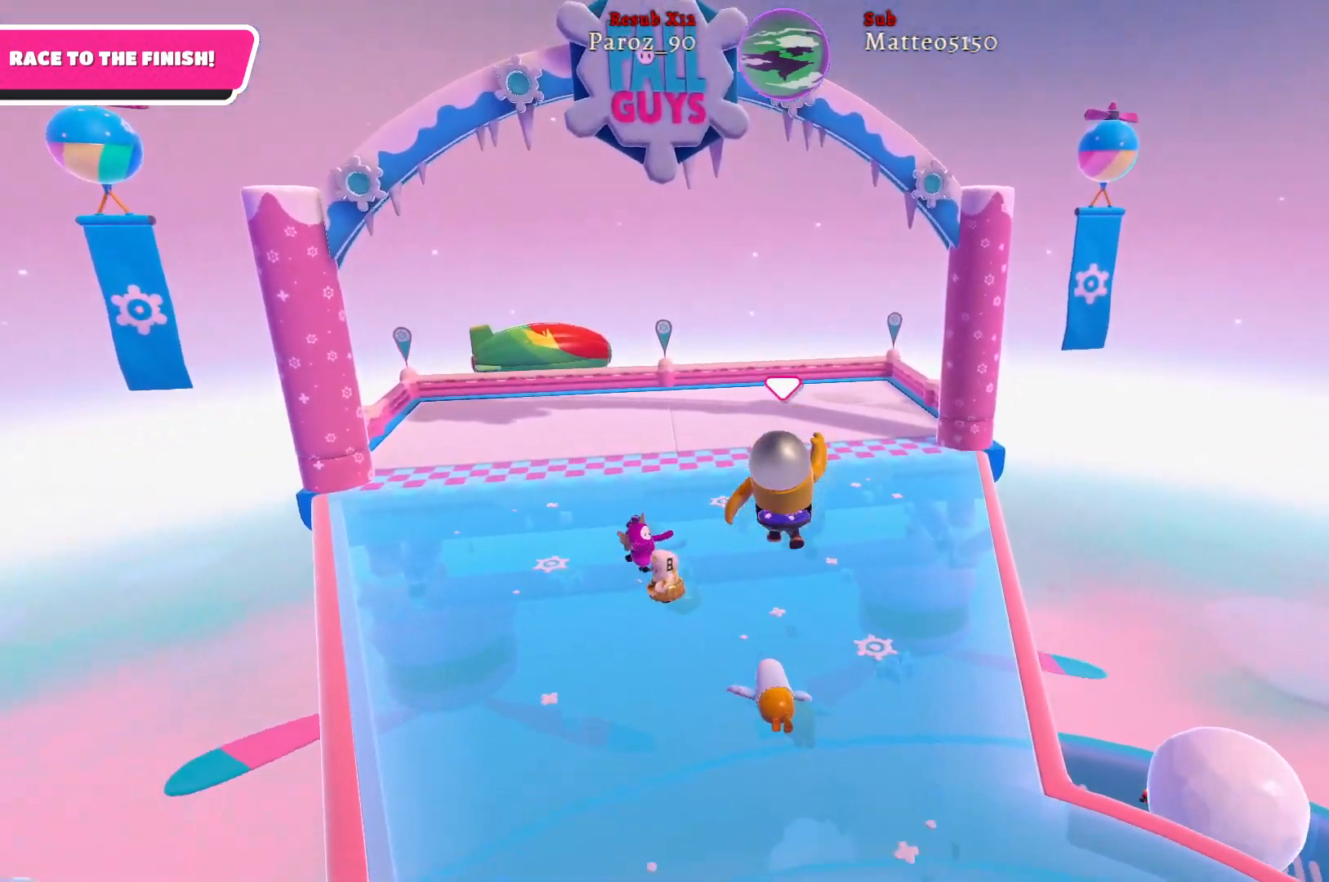
{"buttons": [], "left_stick": "up-left", "right_stick": "center", "events": [[150, "X", "down"], [300, "X", "up"]]}
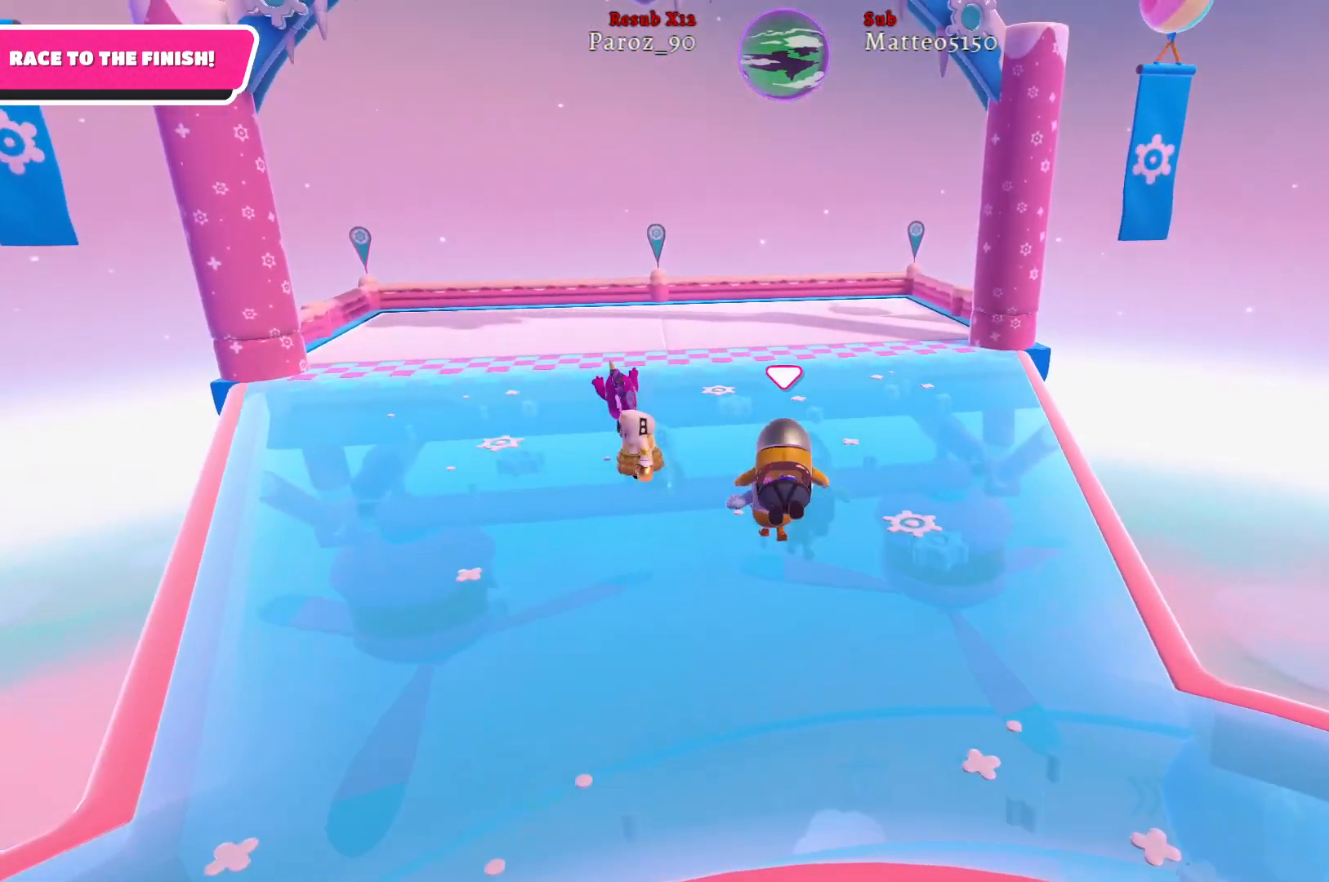
{"buttons": [], "left_stick": "up-left", "right_stick": "center", "events": []}
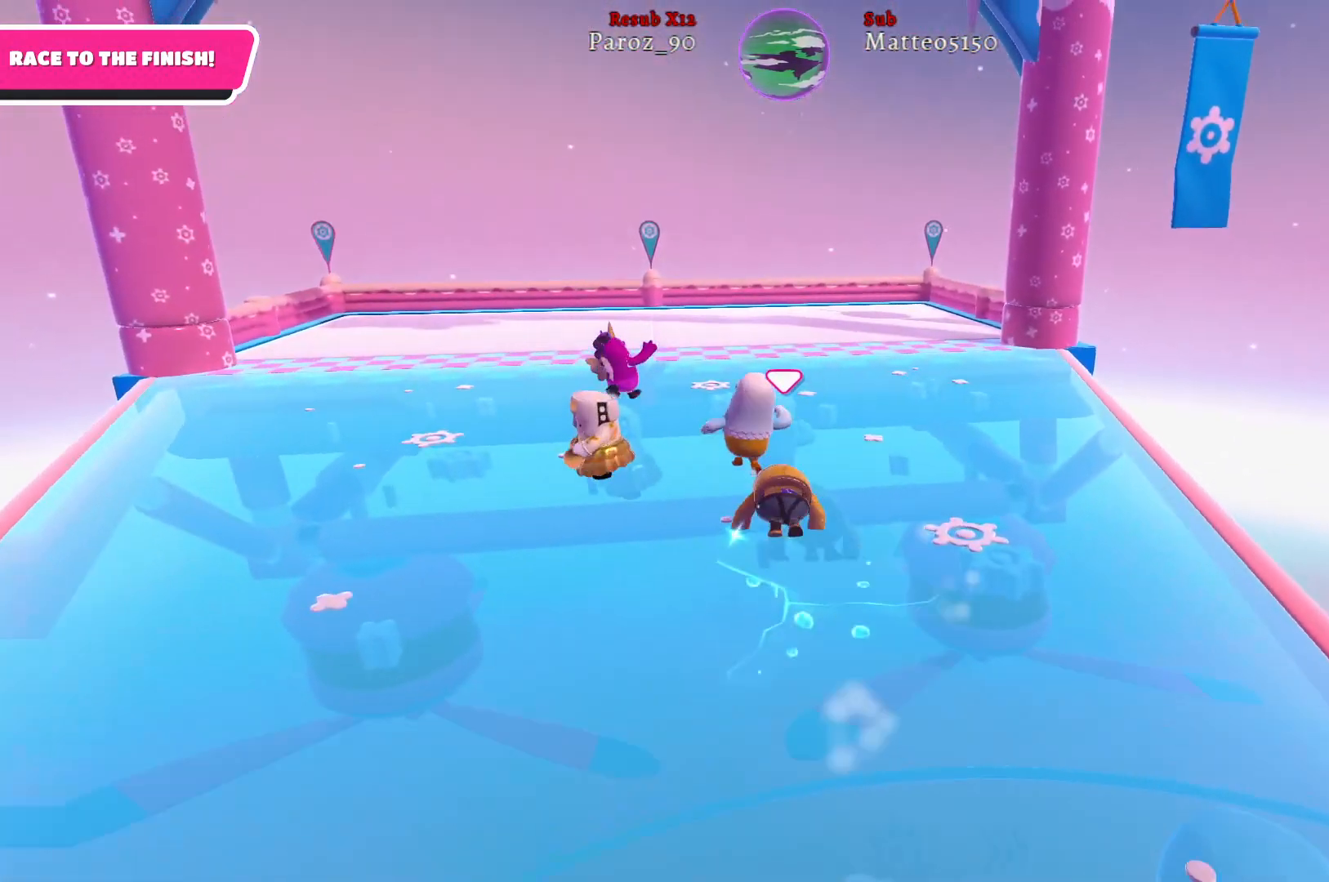
{"buttons": [], "left_stick": "up", "right_stick": "center", "events": [[483, "left_stick", "up"]]}
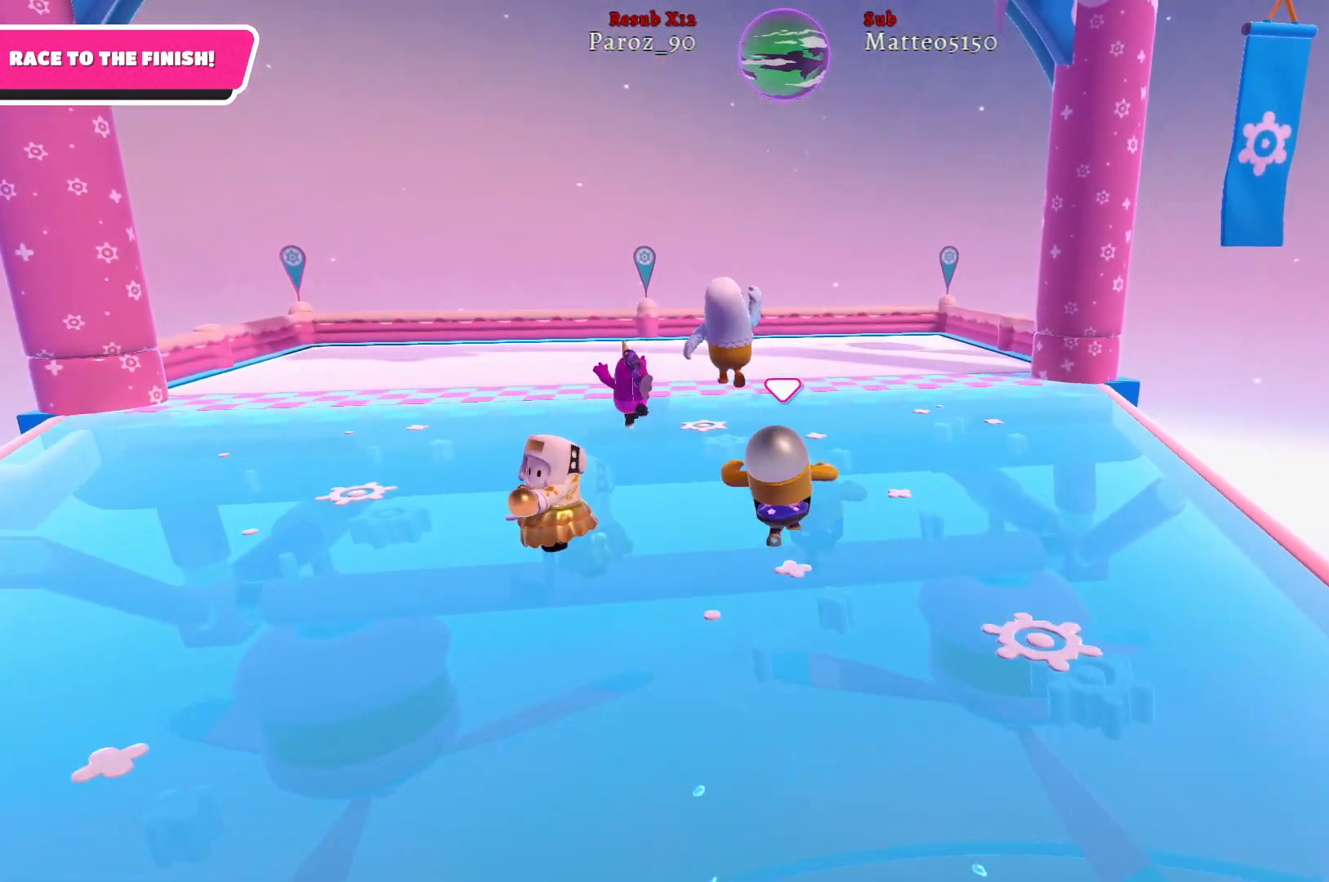
{"buttons": [], "left_stick": "up", "right_stick": "center", "events": []}
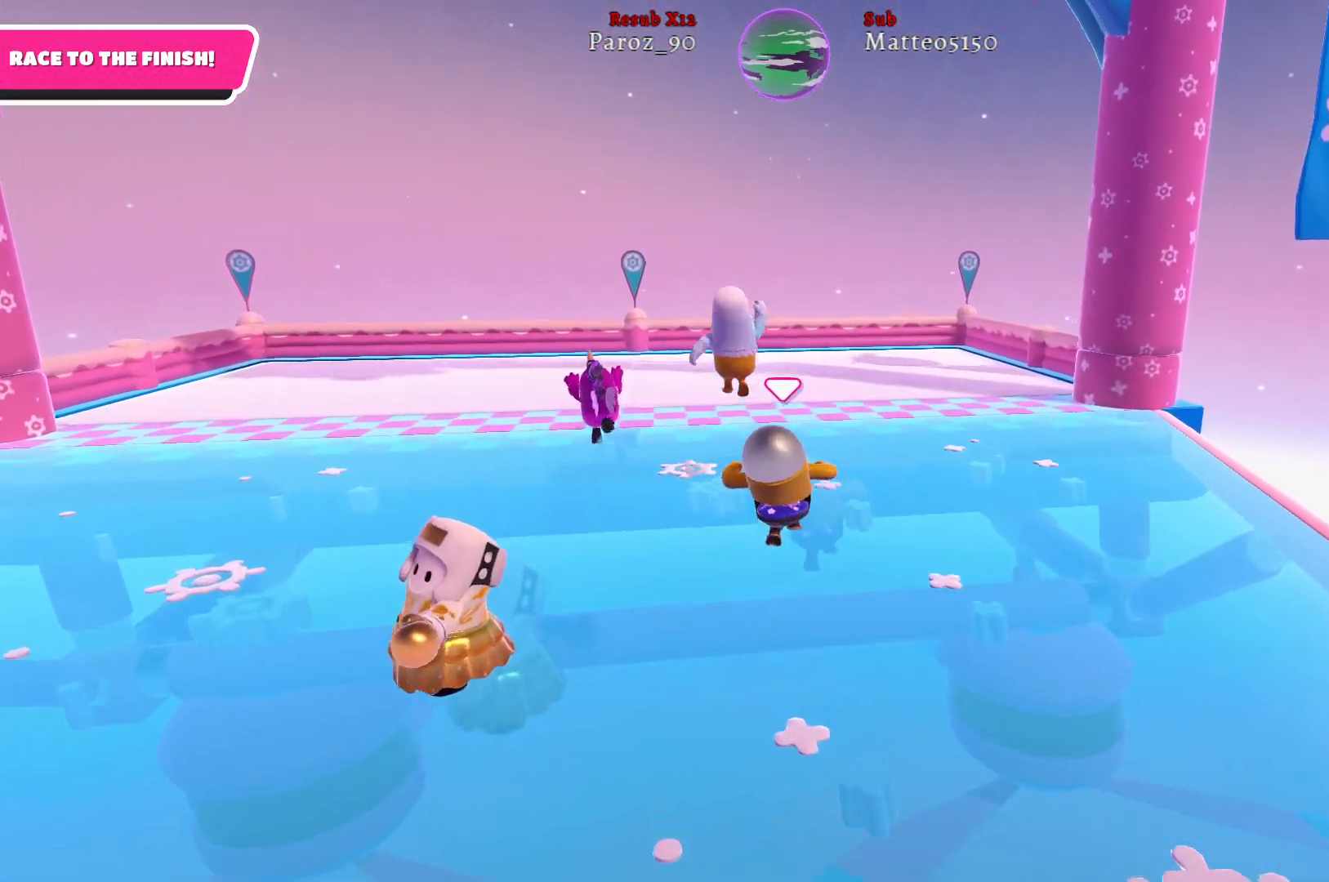
{"buttons": ["X"], "left_stick": "up-left", "right_stick": "center", "events": [[317, "left_stick", "up-left"], [417, "X", "down"]]}
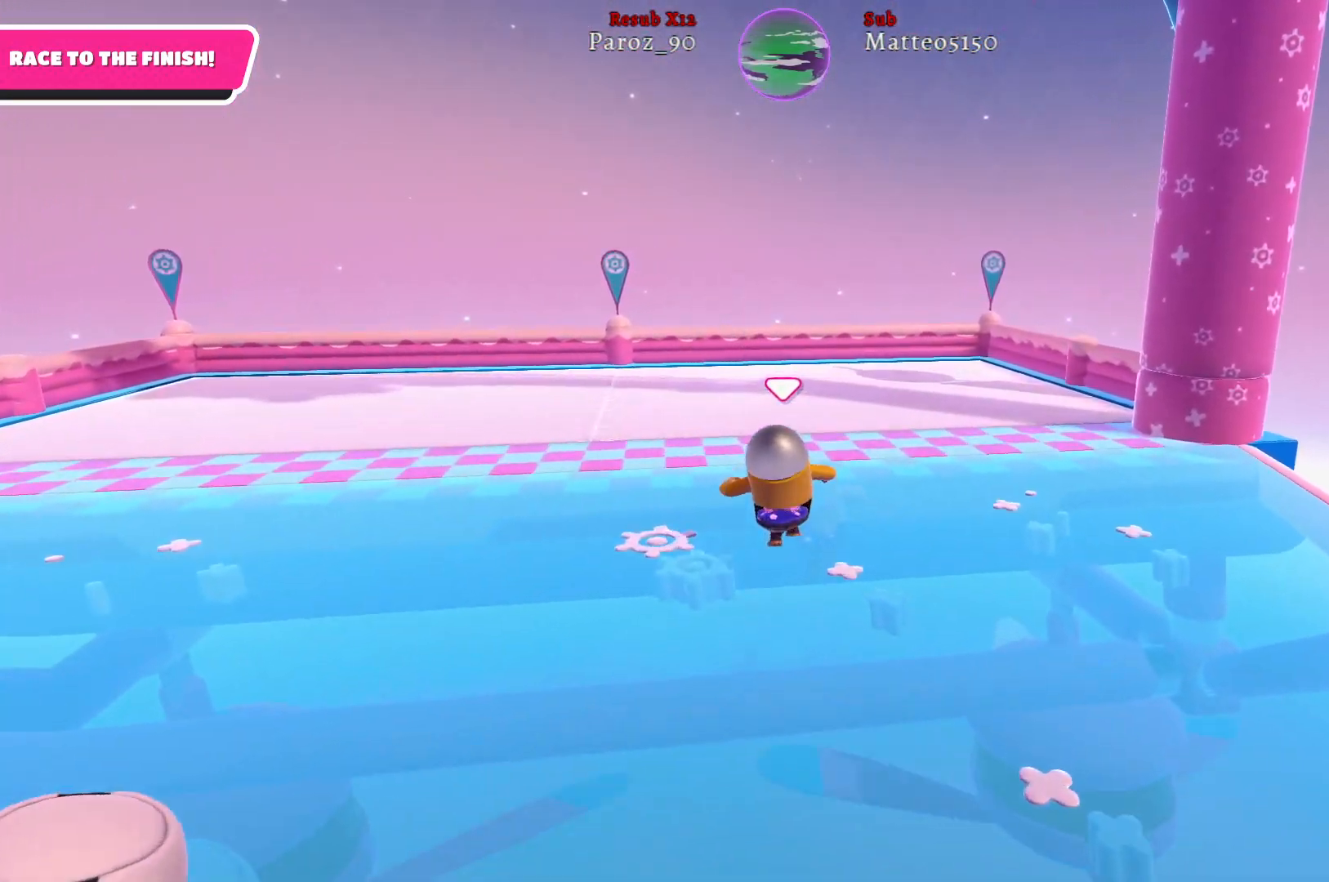
{"buttons": [], "left_stick": "up-left", "right_stick": "center", "events": [[17, "X", "up"]]}
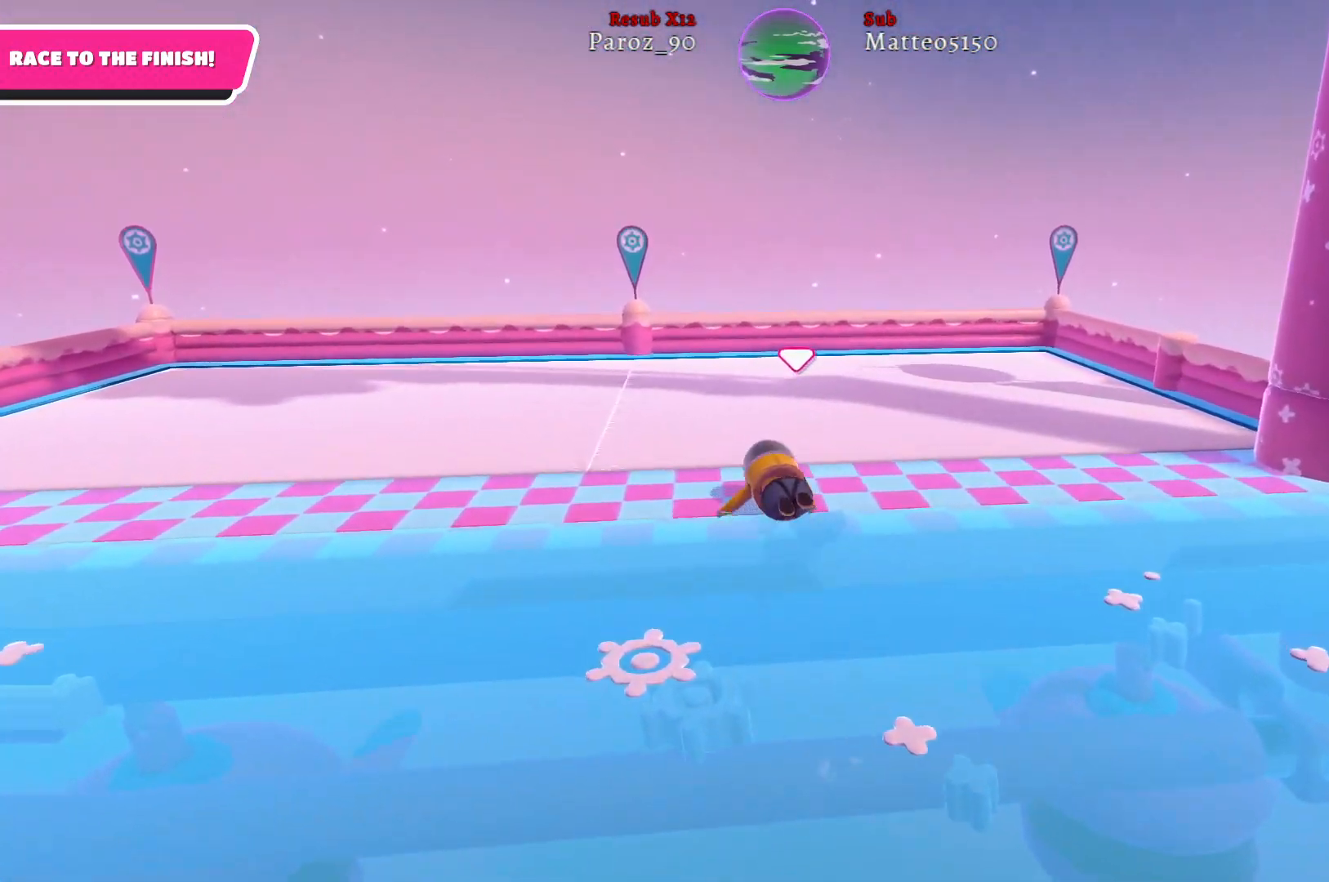
{"buttons": [], "left_stick": "center", "right_stick": "center", "events": [[400, "left_stick", "center"]]}